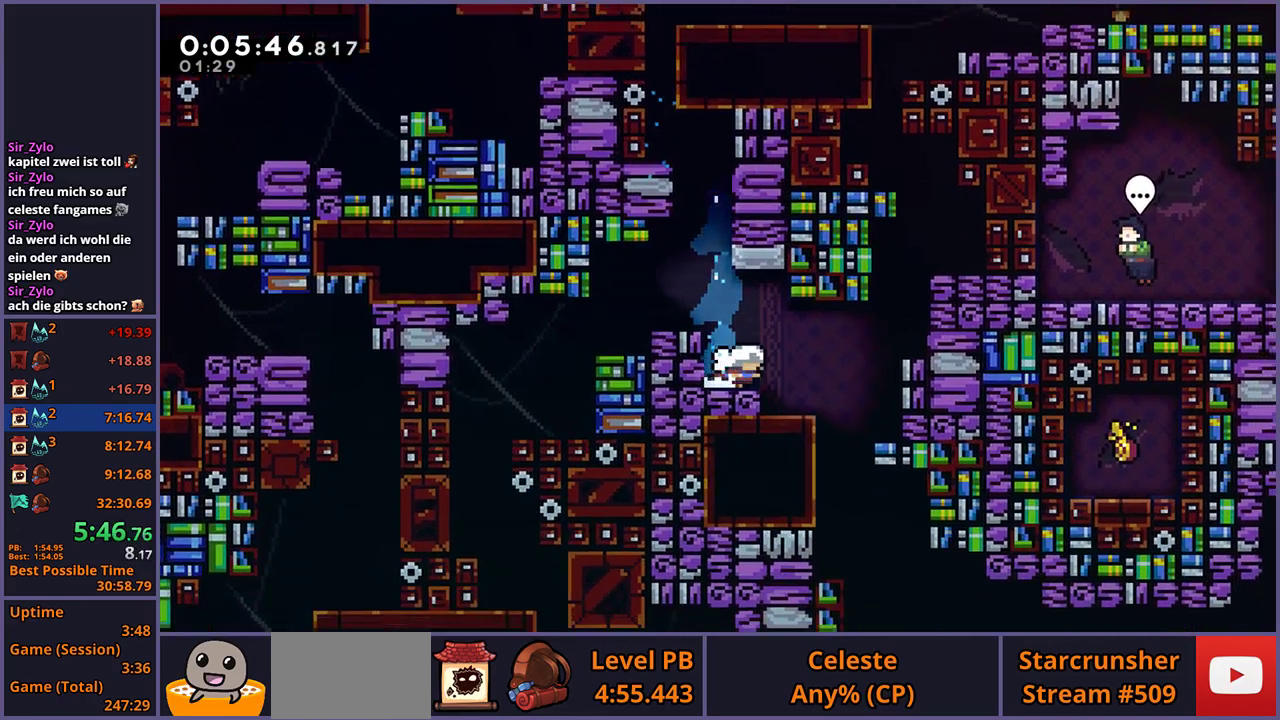
Gameplay with a controller (PlayStation layout); each line is a JSON object with the inputs held at the frame after it. "events" lists button and stick changes between this image and that frame as [ms after this image, input, new state], when the widget could be followed in between.
{"buttons": [], "left_stick": "down-right", "right_stick": "center", "events": [[300, "left_stick", "down-right"], [350, "left_stick", "down"], [367, "R1", "down"], [467, "R1", "up"], [500, "left_stick", "down-right"]]}
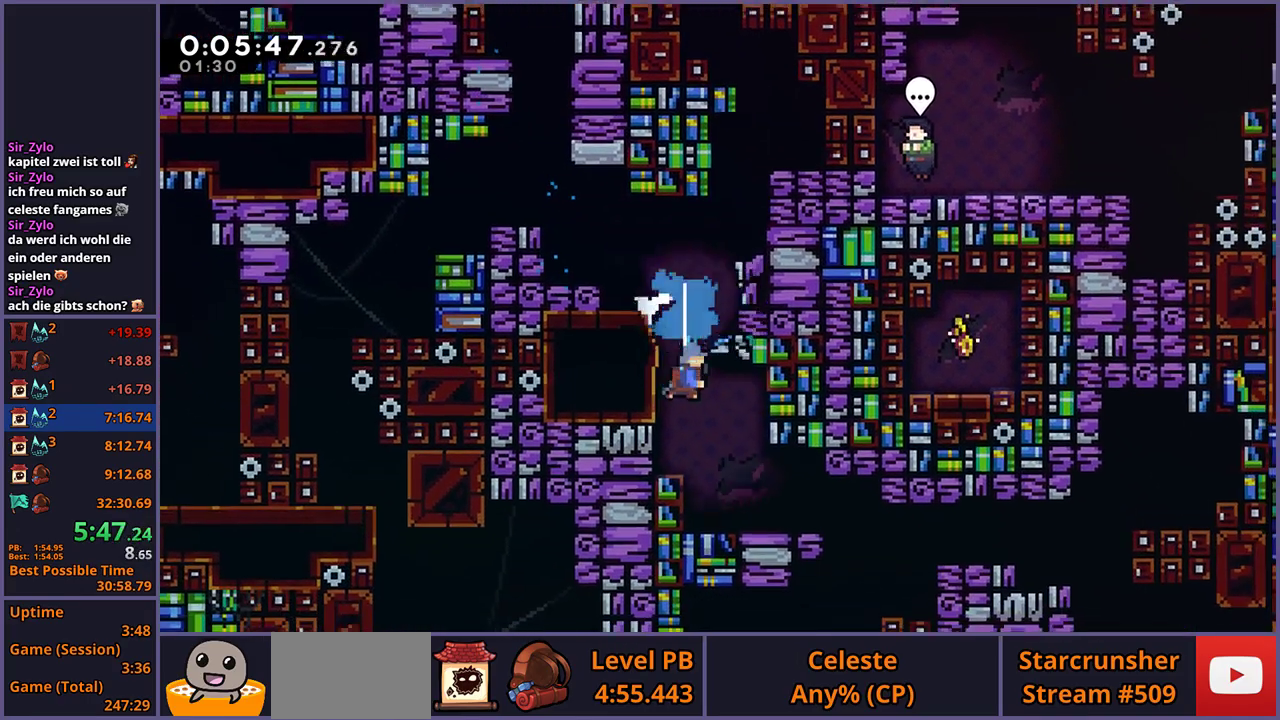
{"buttons": [], "left_stick": "right", "right_stick": "center", "events": [[67, "left_stick", "right"]]}
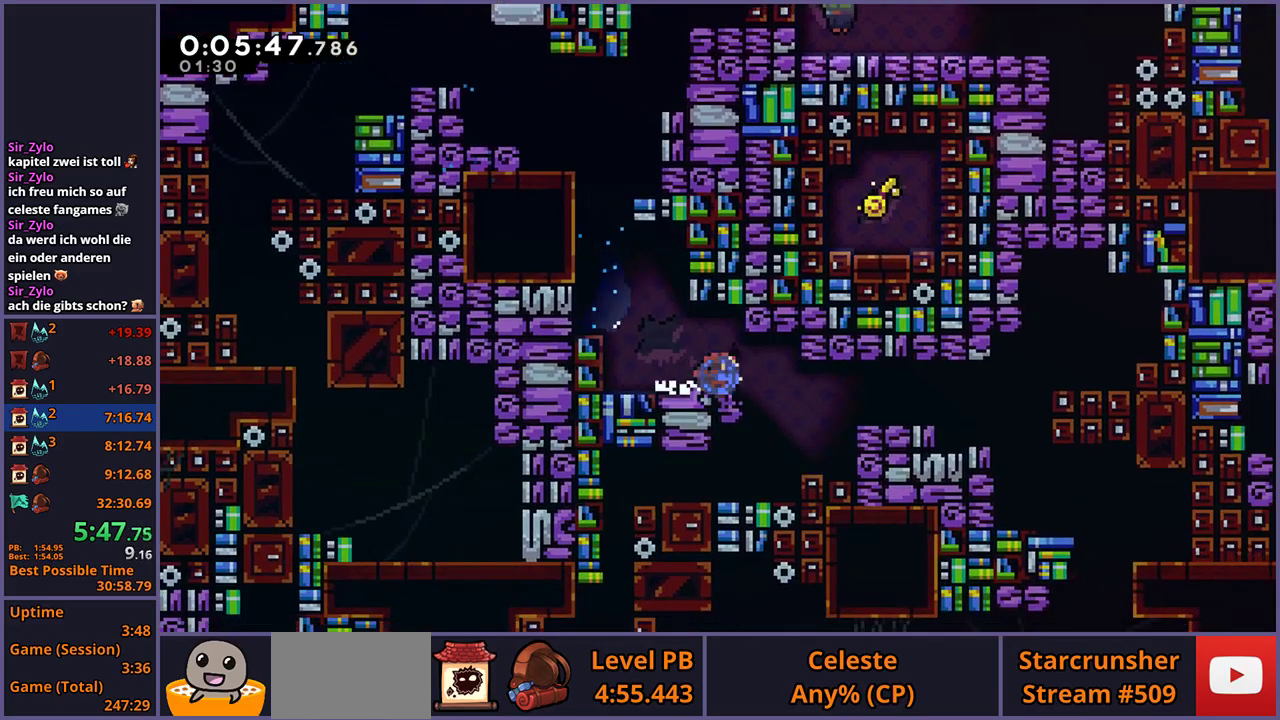
{"buttons": [], "left_stick": "down-right", "right_stick": "center", "events": [[17, "R1", "down"], [117, "R1", "up"], [483, "left_stick", "down-right"]]}
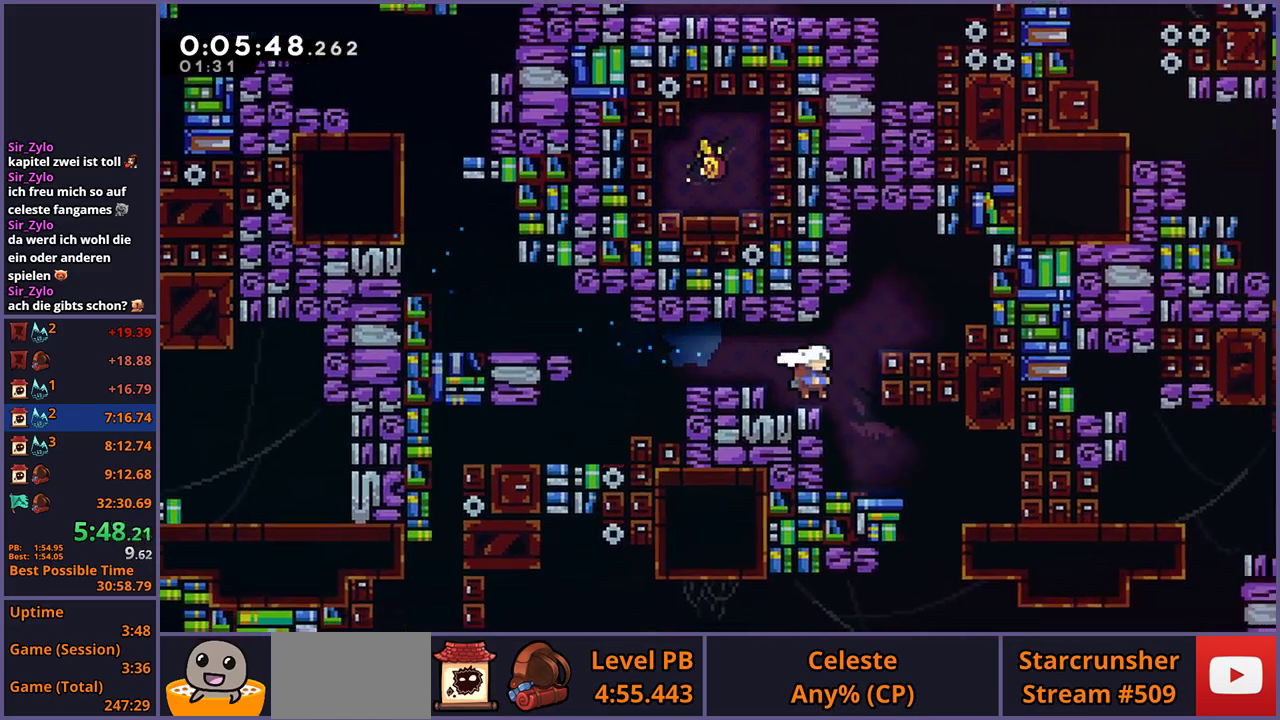
{"buttons": [], "left_stick": "center", "right_stick": "center", "events": [[117, "R1", "down"], [200, "R1", "up"], [317, "left_stick", "center"]]}
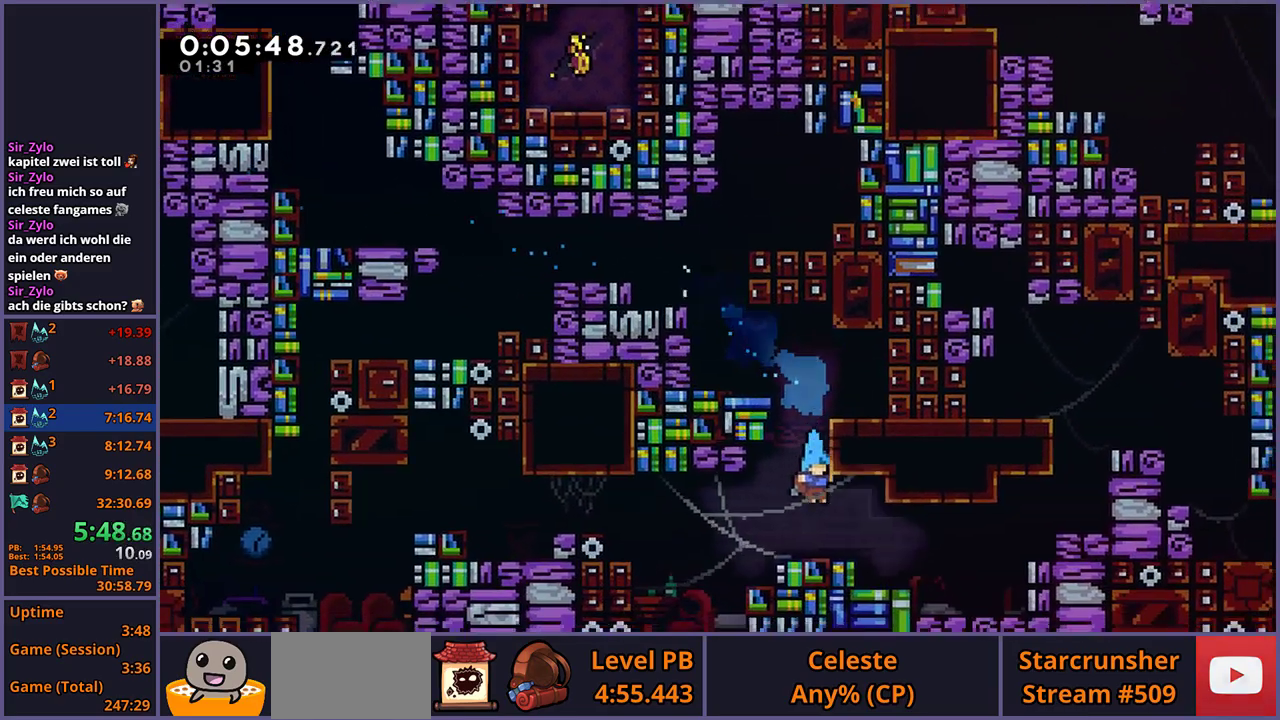
{"buttons": ["CROSS", "R1"], "left_stick": "right", "right_stick": "center", "events": [[217, "left_stick", "down-right"], [300, "R1", "down"], [483, "CROSS", "down"], [500, "left_stick", "right"]]}
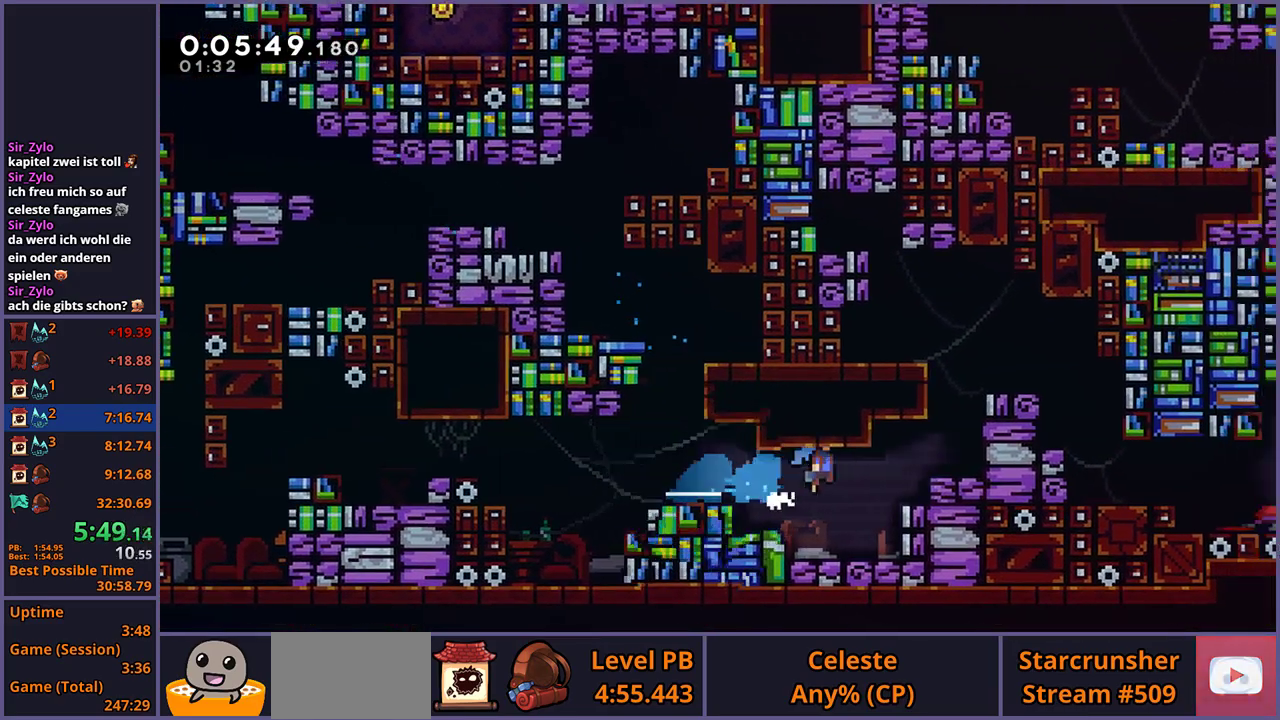
{"buttons": ["L1"], "left_stick": "right", "right_stick": "center", "events": [[100, "R1", "up"], [133, "CROSS", "up"], [183, "CROSS", "down"], [183, "L1", "down"], [267, "CROSS", "up"], [317, "CROSS", "down"], [450, "CROSS", "up"]]}
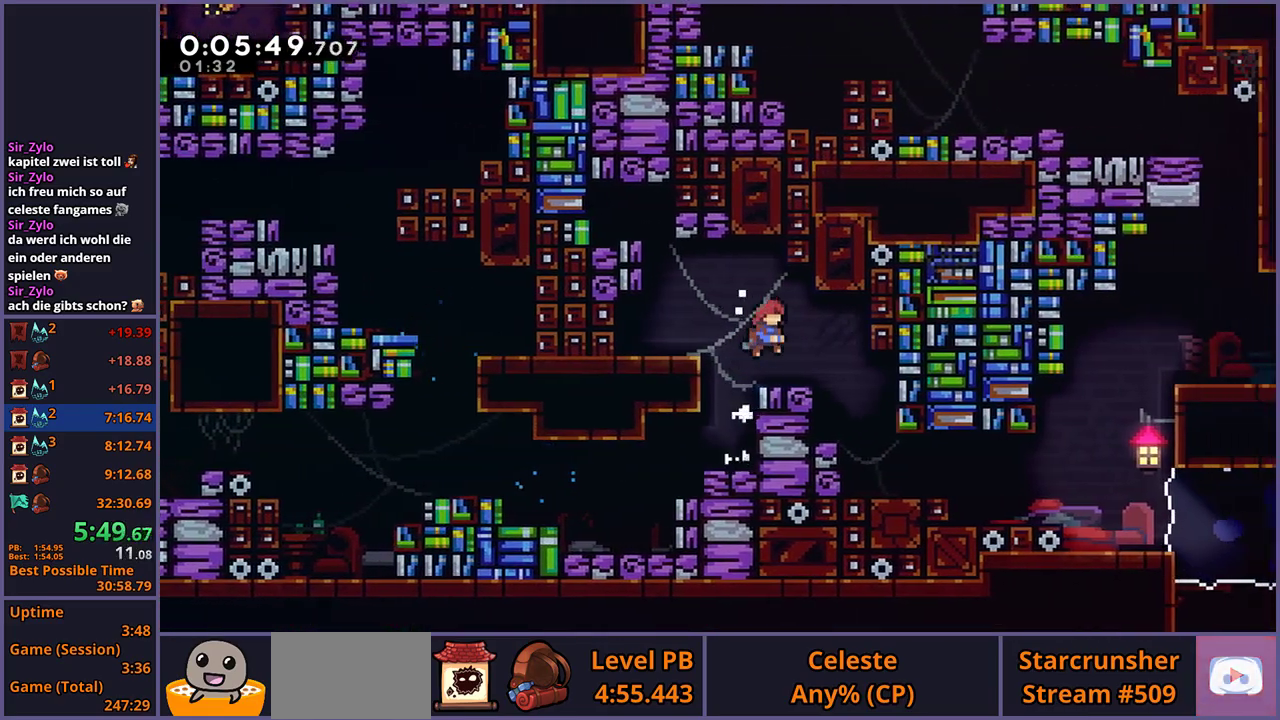
{"buttons": ["R1"], "left_stick": "down-right", "right_stick": "center", "events": [[67, "L1", "up"], [117, "left_stick", "down-right"], [333, "left_stick", "center"], [433, "left_stick", "down-right"], [450, "R1", "down"]]}
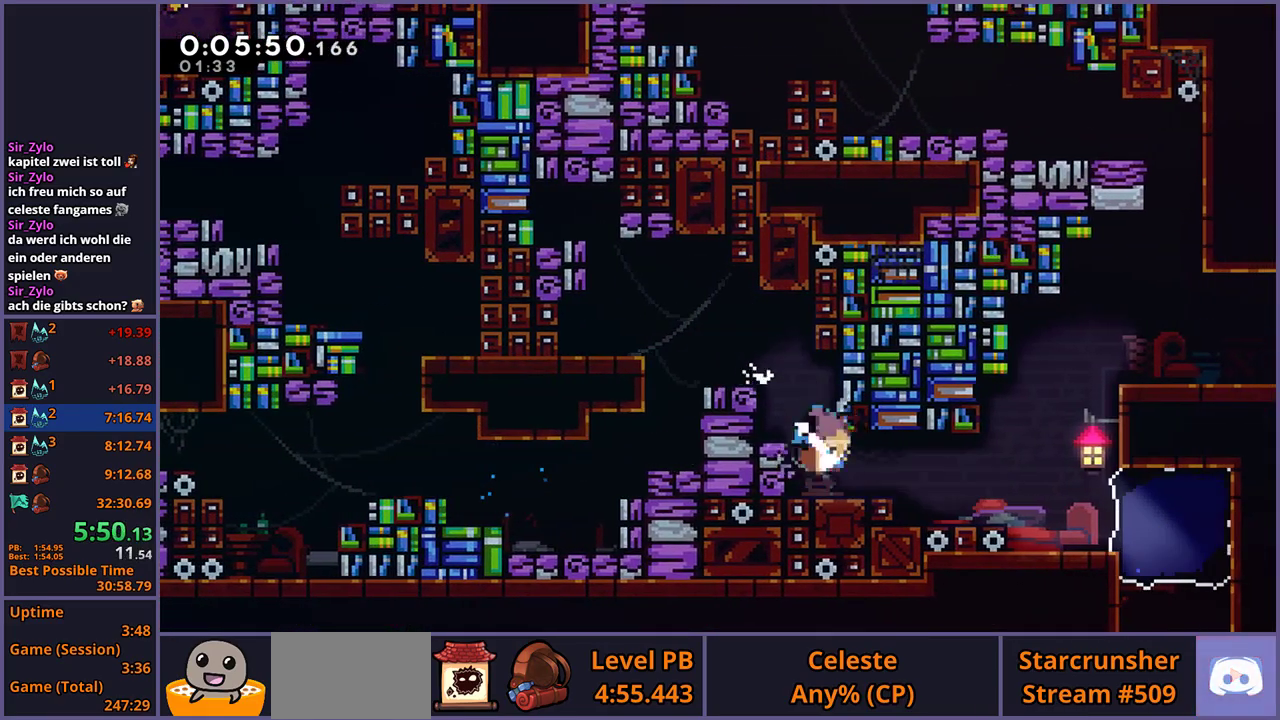
{"buttons": ["CROSS", "L1"], "left_stick": "right", "right_stick": "center", "events": [[83, "CROSS", "down"], [133, "left_stick", "right"], [167, "R1", "up"], [283, "CROSS", "up"], [300, "L1", "down"], [350, "CROSS", "down"]]}
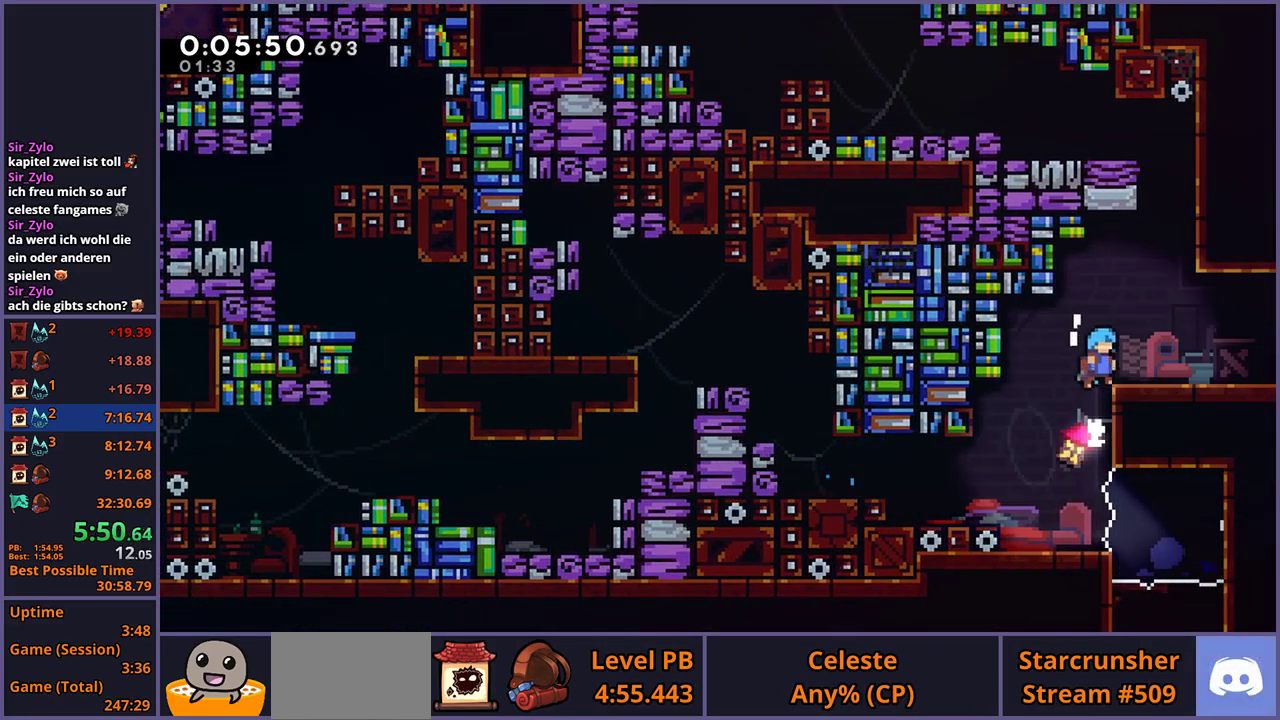
{"buttons": ["R1"], "left_stick": "up", "right_stick": "center", "events": [[17, "CROSS", "up"], [167, "L1", "up"], [250, "CROSS", "down"], [250, "left_stick", "up"], [367, "CROSS", "up"], [383, "R1", "down"]]}
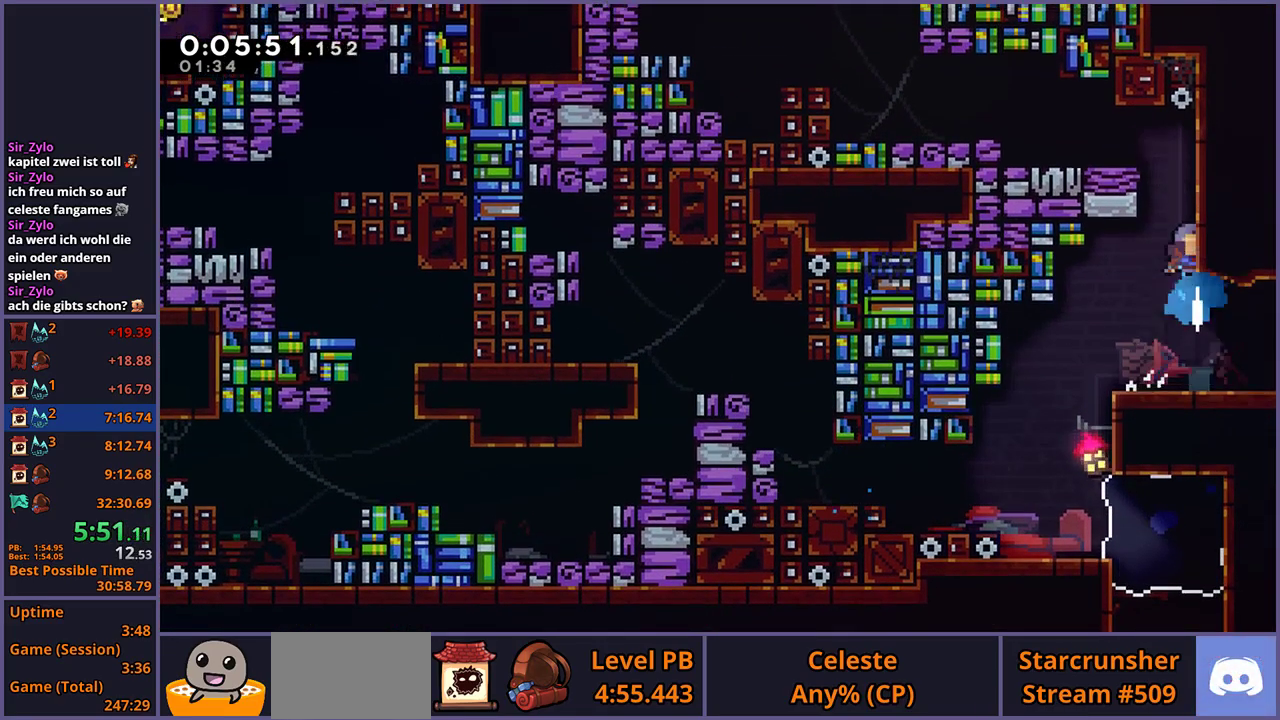
{"buttons": ["CROSS"], "left_stick": "left", "right_stick": "center", "events": [[67, "CROSS", "down"], [83, "left_stick", "up-left"], [233, "R1", "up"], [250, "CROSS", "up"], [350, "left_stick", "left"], [483, "CROSS", "down"]]}
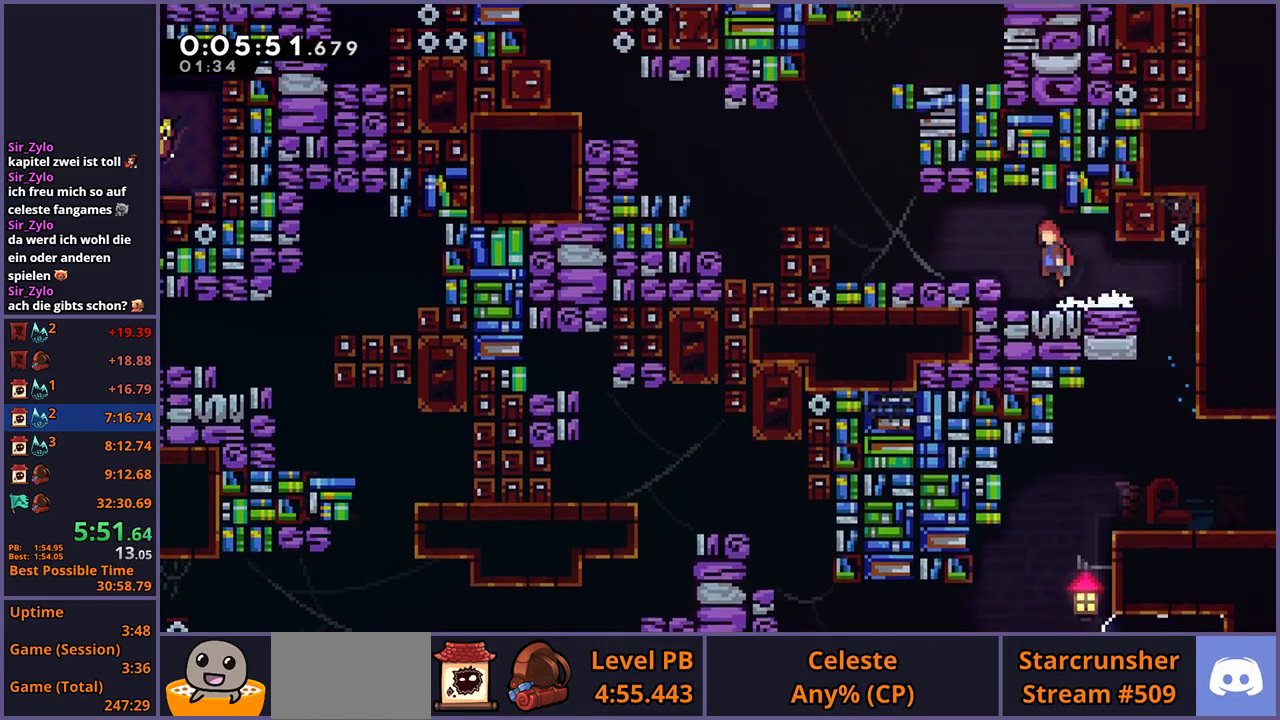
{"buttons": ["CROSS", "R1"], "left_stick": "left", "right_stick": "center", "events": [[267, "CROSS", "up"], [267, "R1", "down"], [483, "CROSS", "down"]]}
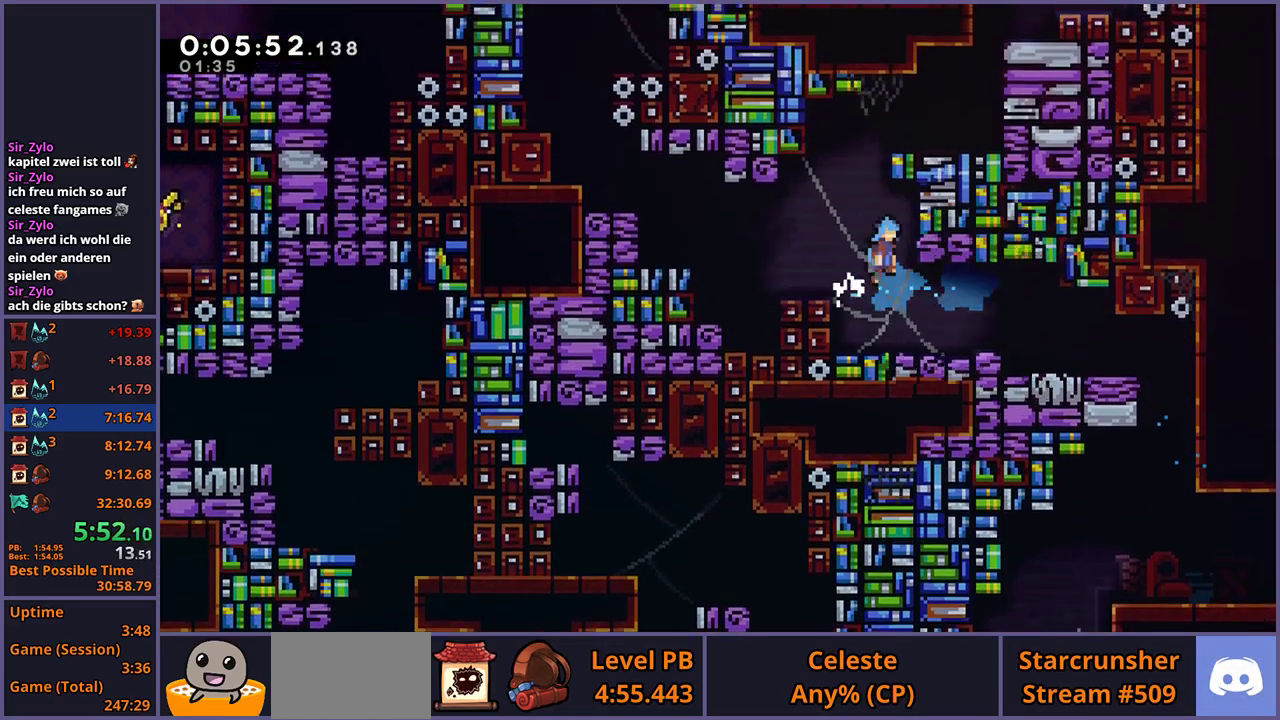
{"buttons": [], "left_stick": "up-left", "right_stick": "center", "events": [[67, "R1", "up"], [83, "left_stick", "up-left"], [250, "CROSS", "up"]]}
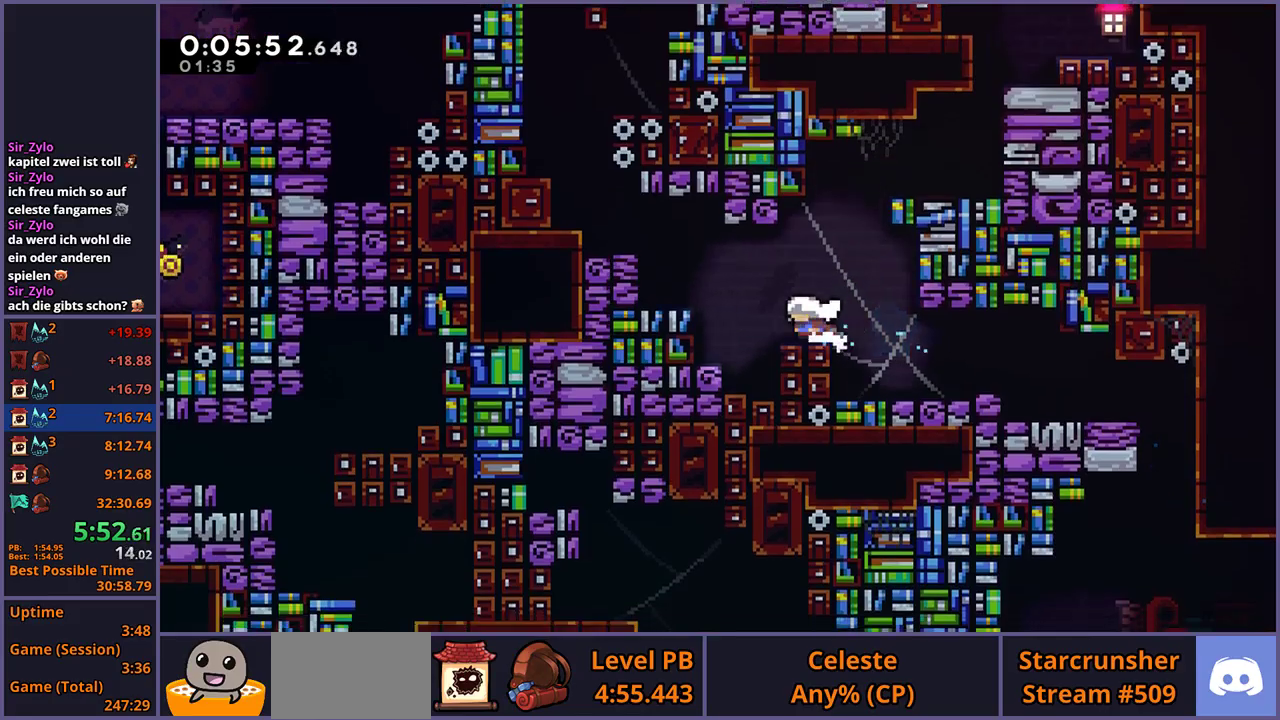
{"buttons": ["R1"], "left_stick": "up-left", "right_stick": "center", "events": [[67, "CROSS", "down"], [233, "CROSS", "up"], [433, "R1", "down"]]}
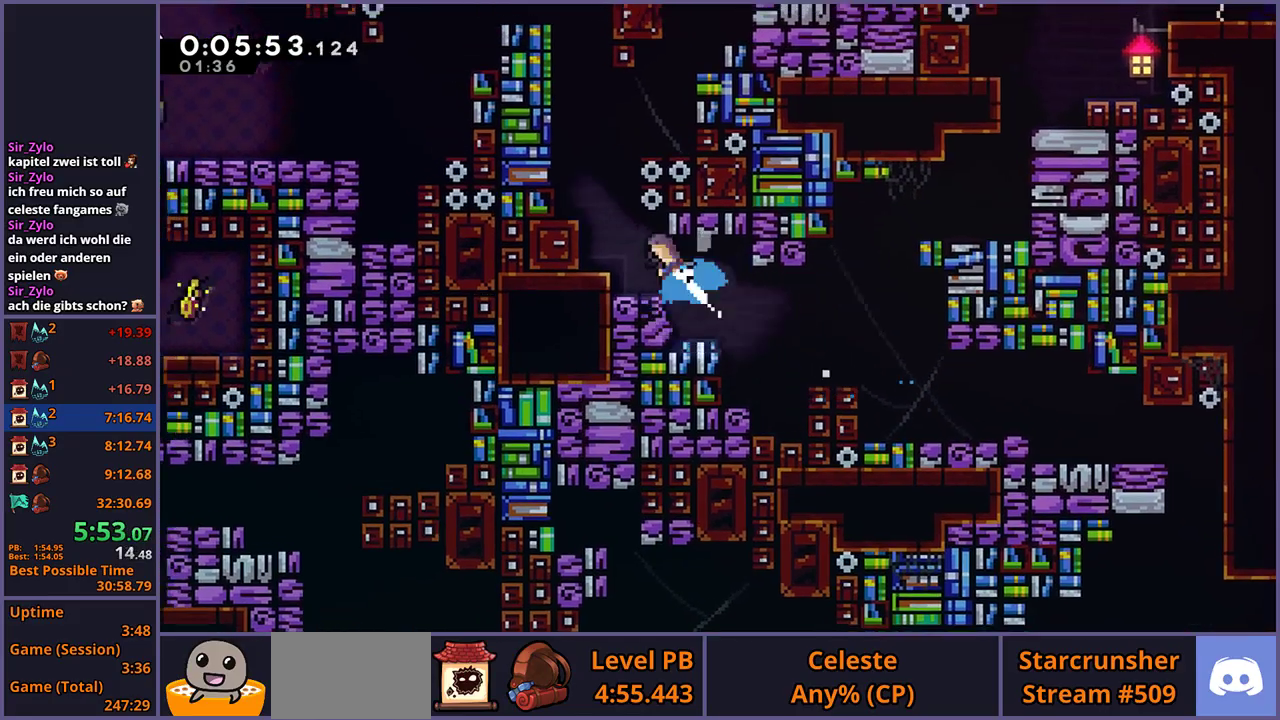
{"buttons": ["CROSS", "L1"], "left_stick": "up-left", "right_stick": "center", "events": [[67, "R1", "up"], [233, "L1", "down"], [250, "CROSS", "down"]]}
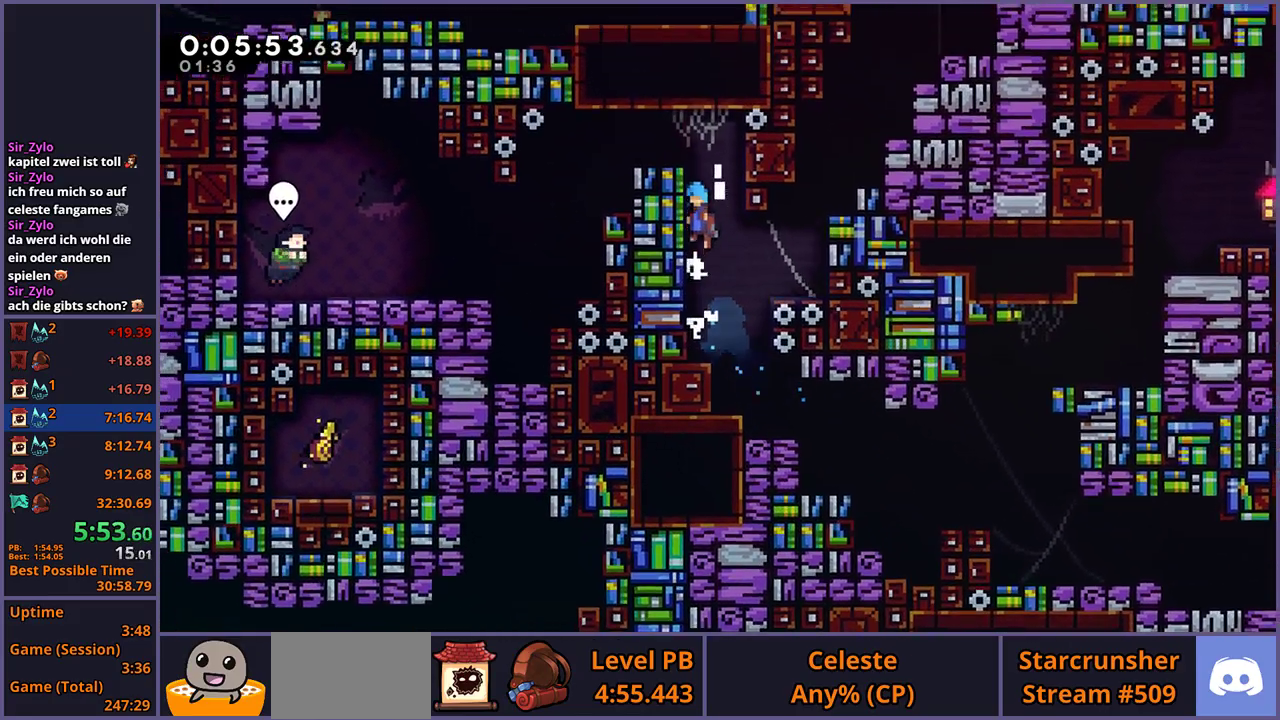
{"buttons": [], "left_stick": "left", "right_stick": "center", "events": [[50, "CROSS", "up"], [100, "CROSS", "down"], [267, "L1", "up"], [317, "CROSS", "up"], [367, "left_stick", "left"]]}
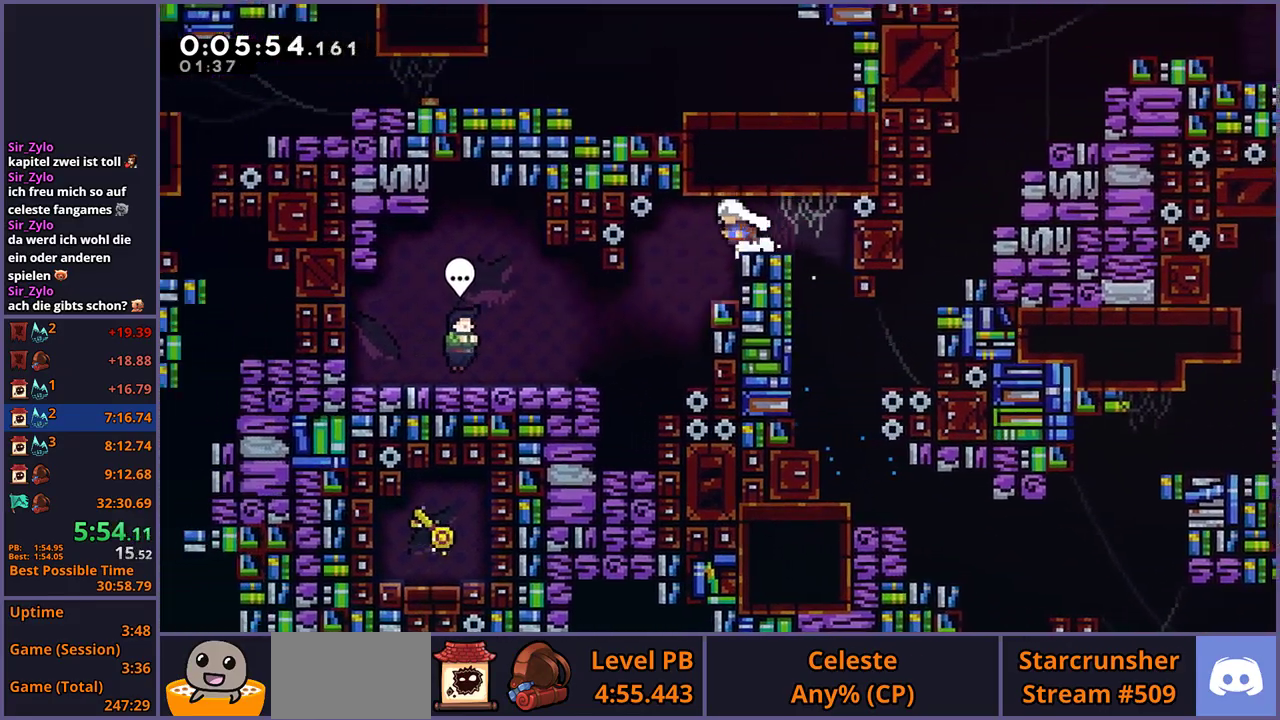
{"buttons": [], "left_stick": "left", "right_stick": "center", "events": [[183, "left_stick", "center"], [333, "left_stick", "left"], [383, "R1", "down"], [483, "R1", "up"]]}
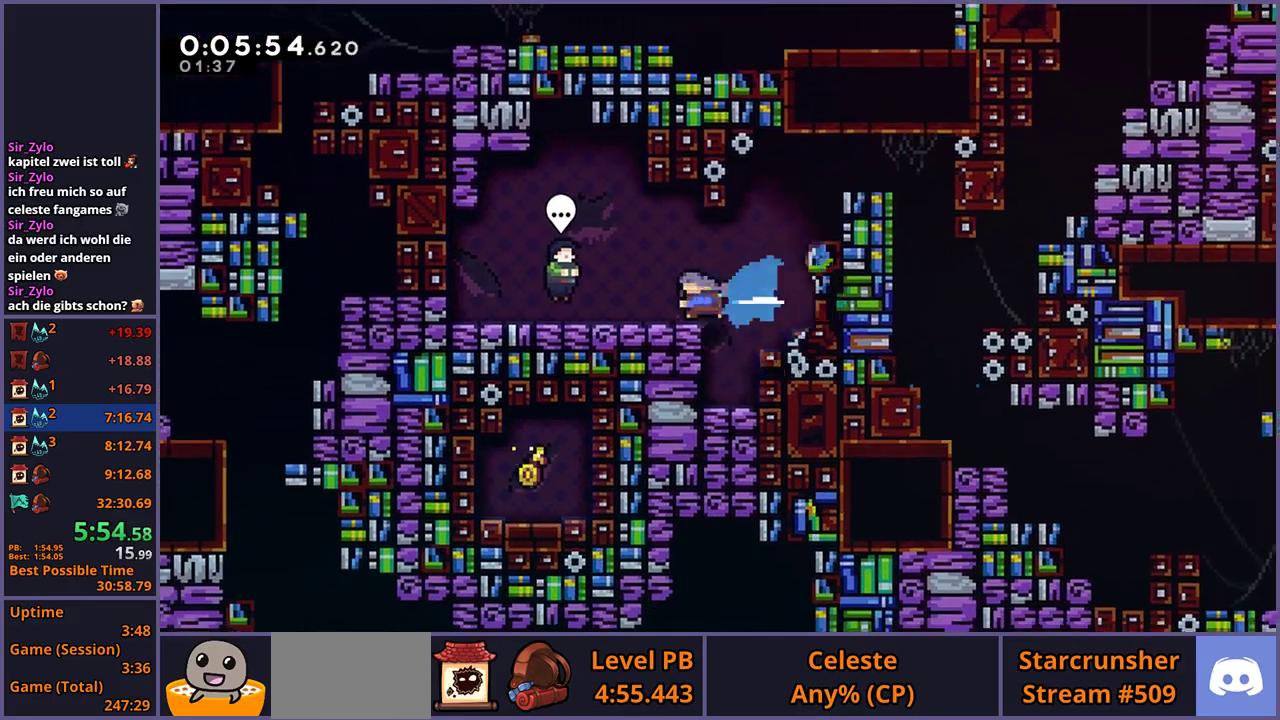
{"buttons": ["CROSS"], "left_stick": "center", "right_stick": "center", "events": [[100, "left_stick", "center"], [200, "CIRCLE", "down"], [283, "CIRCLE", "up"], [300, "R2", "down"], [367, "DPAD_DOWN", "down"], [450, "CROSS", "down"], [450, "R2", "up"], [483, "DPAD_DOWN", "up"]]}
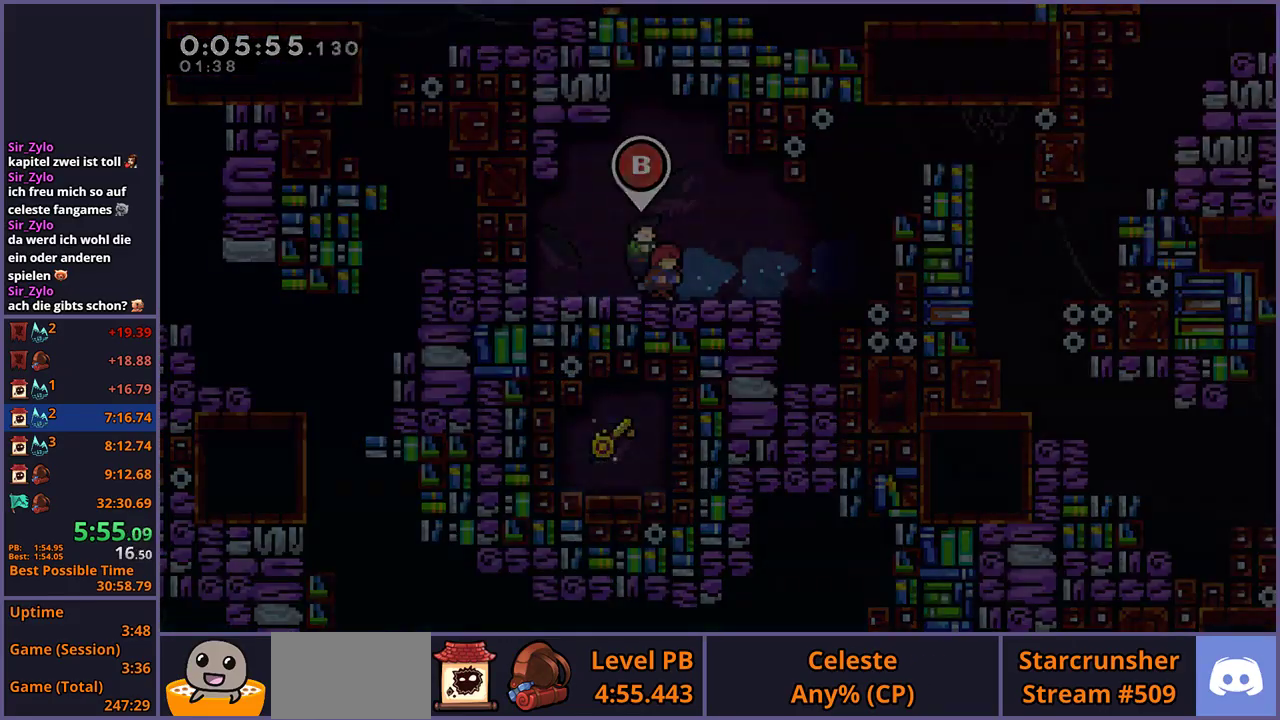
{"buttons": ["L1"], "left_stick": "right", "right_stick": "center", "events": [[17, "CROSS", "up"], [350, "left_stick", "right"], [500, "L1", "down"]]}
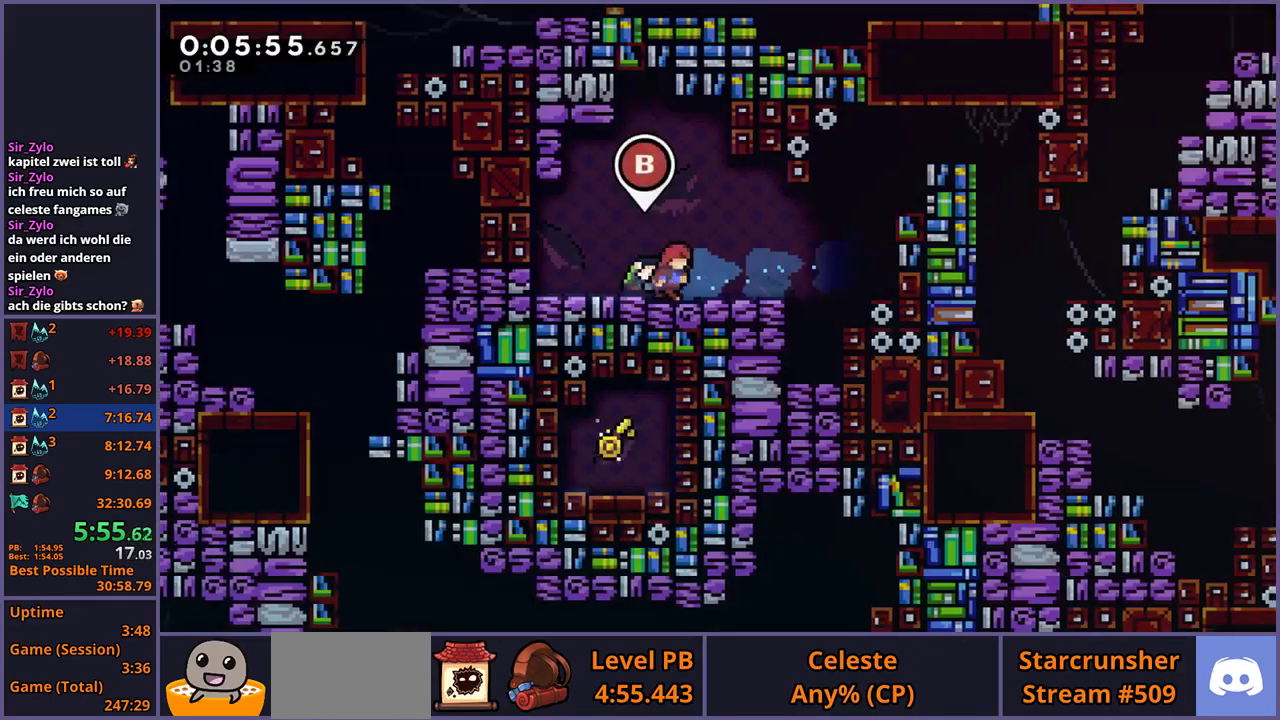
{"buttons": ["CROSS", "L1"], "left_stick": "right", "right_stick": "center", "events": [[67, "R1", "down"], [250, "CROSS", "down"], [400, "R1", "up"], [417, "CROSS", "up"], [467, "CROSS", "down"]]}
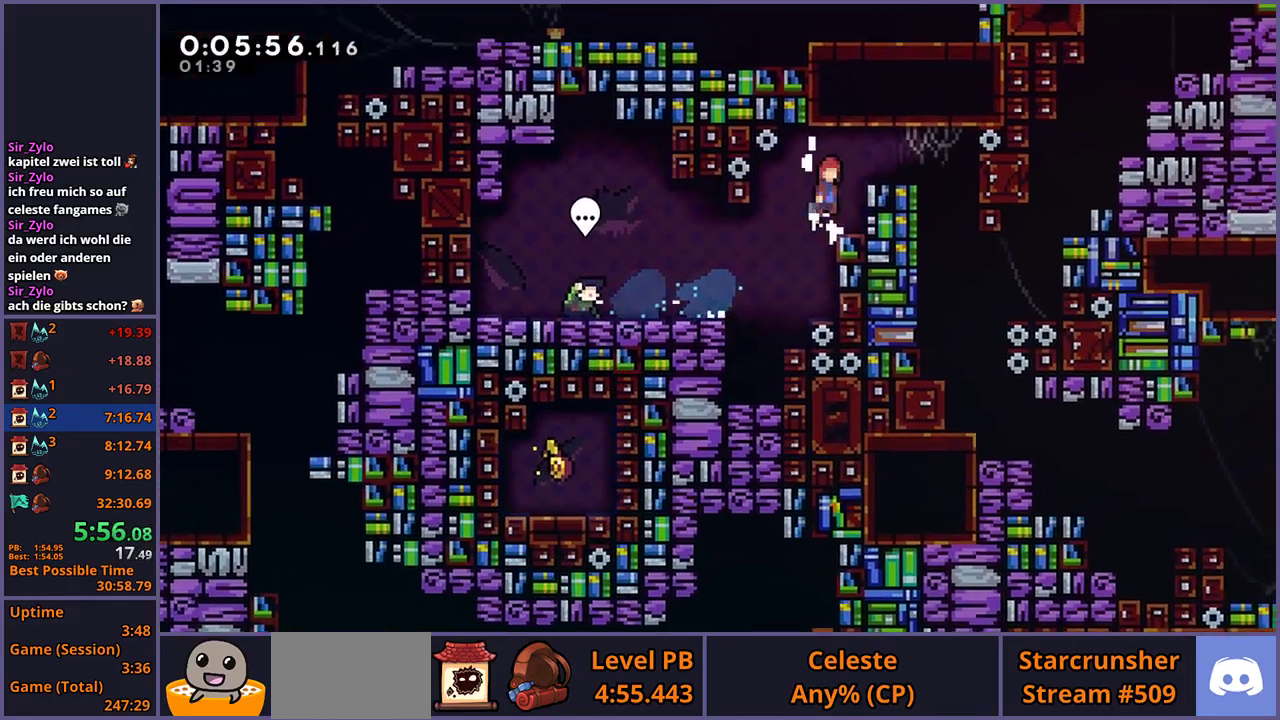
{"buttons": [], "left_stick": "down", "right_stick": "center", "events": [[183, "CROSS", "up"], [217, "left_stick", "down-right"], [250, "L1", "up"], [500, "left_stick", "down"]]}
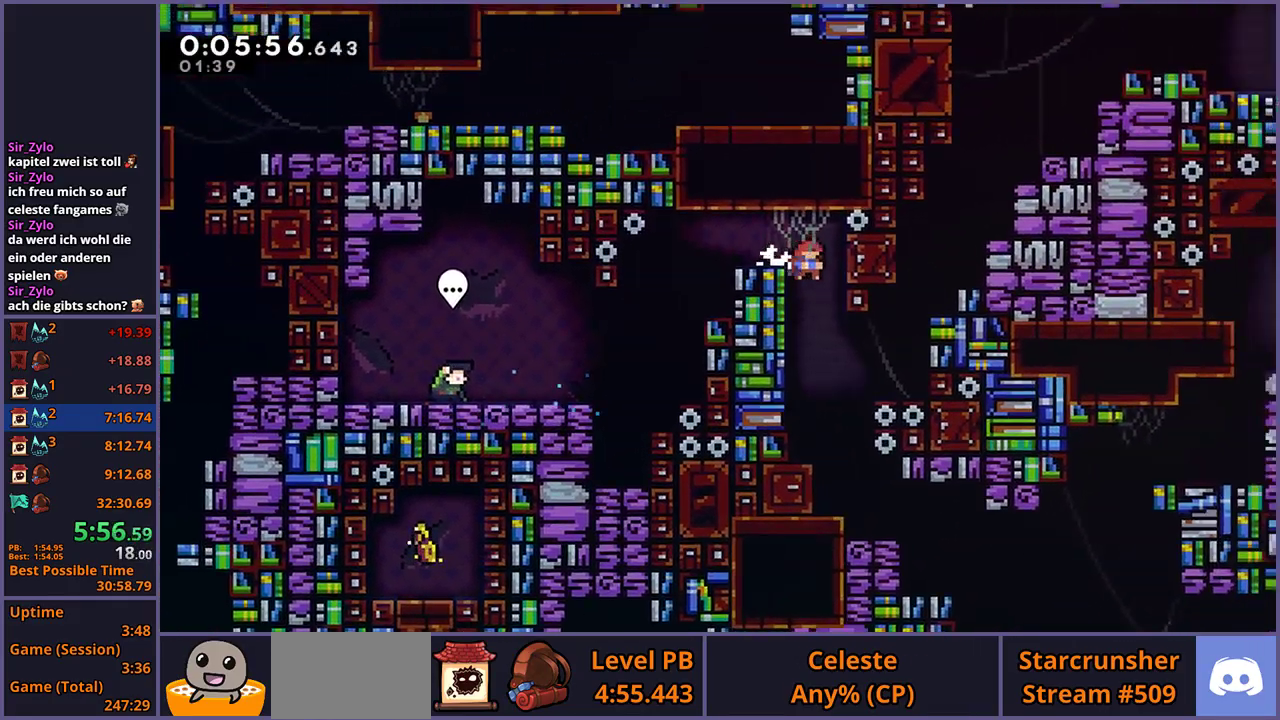
{"buttons": [], "left_stick": "down-right", "right_stick": "center", "events": [[150, "left_stick", "down-right"]]}
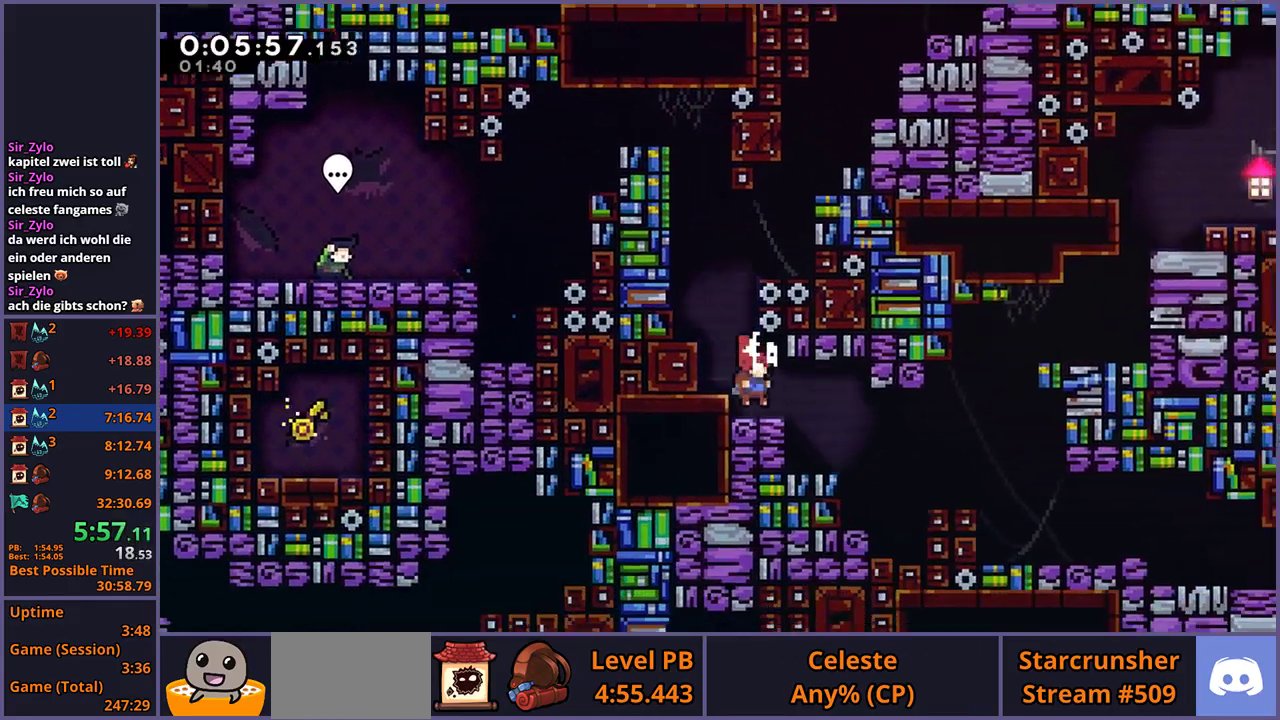
{"buttons": [], "left_stick": "center", "right_stick": "center", "events": [[117, "left_stick", "center"], [217, "left_stick", "right"], [250, "R1", "down"], [350, "R1", "up"], [383, "left_stick", "center"]]}
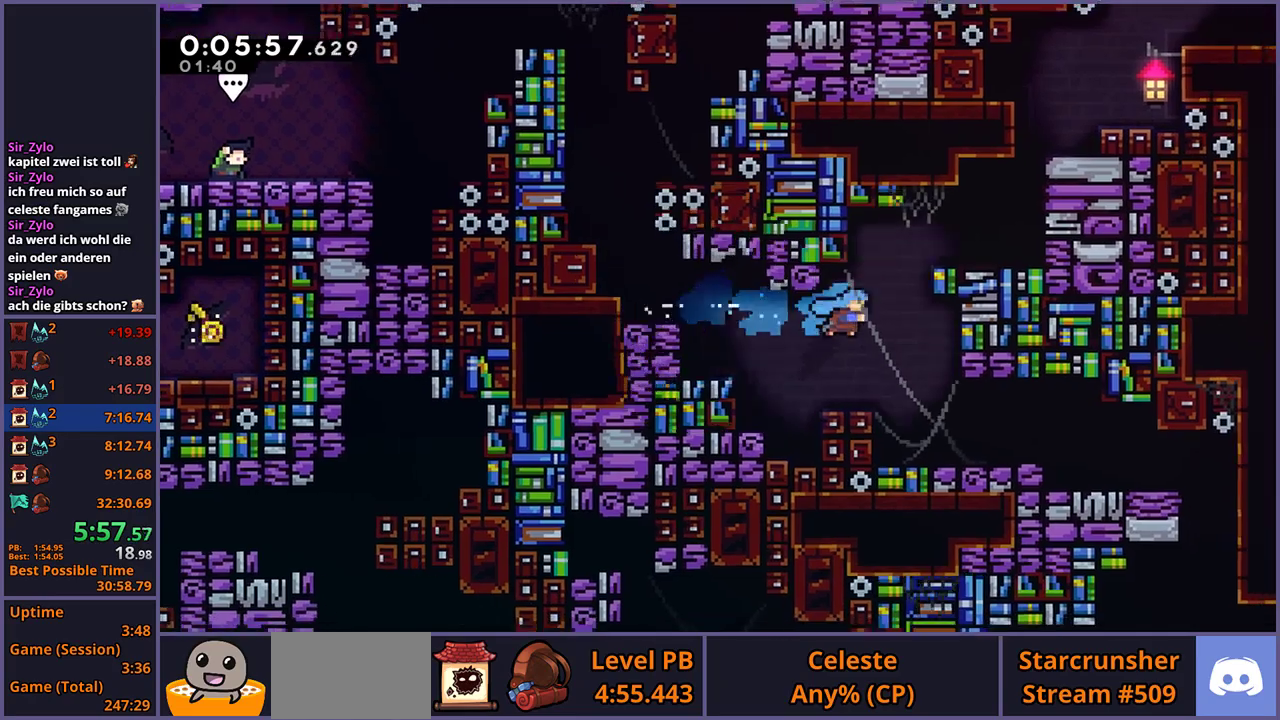
{"buttons": ["R1"], "left_stick": "right", "right_stick": "center", "events": [[267, "left_stick", "right"], [450, "R1", "down"]]}
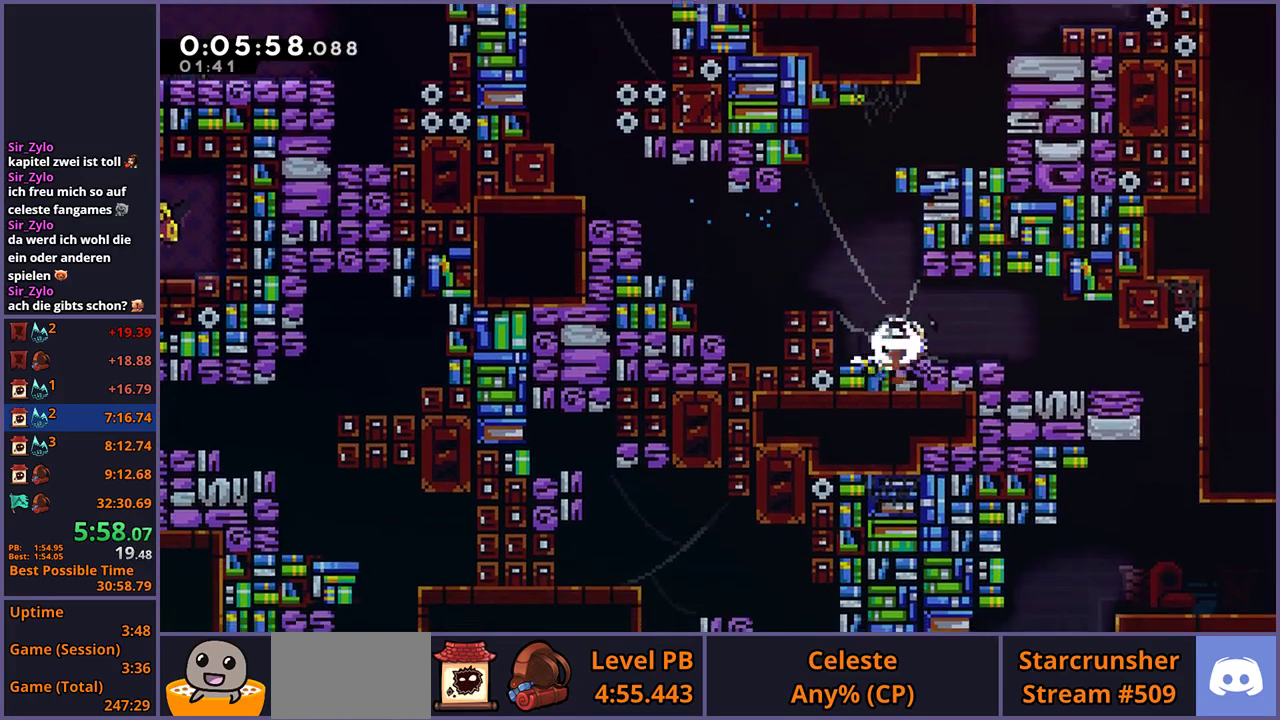
{"buttons": [], "left_stick": "right", "right_stick": "center", "events": [[33, "R1", "up"], [183, "left_stick", "center"], [317, "left_stick", "right"]]}
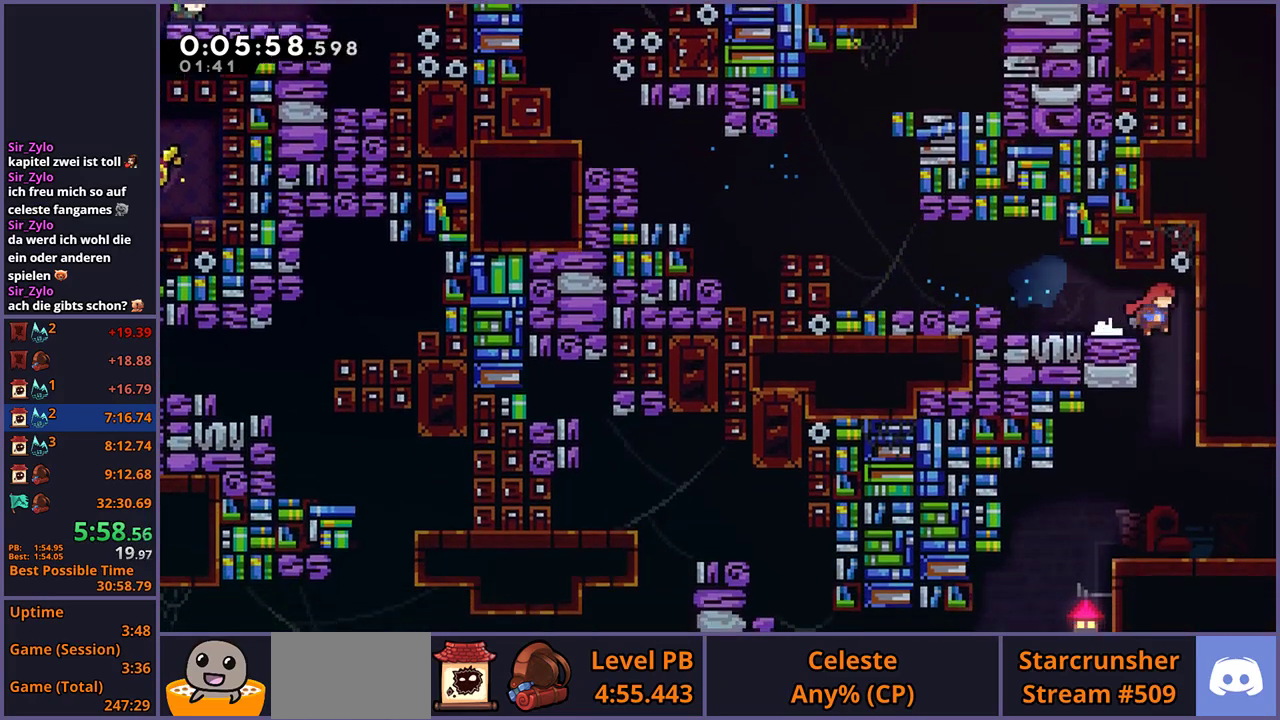
{"buttons": [], "left_stick": "down", "right_stick": "center", "events": [[33, "left_stick", "left"], [450, "left_stick", "down"]]}
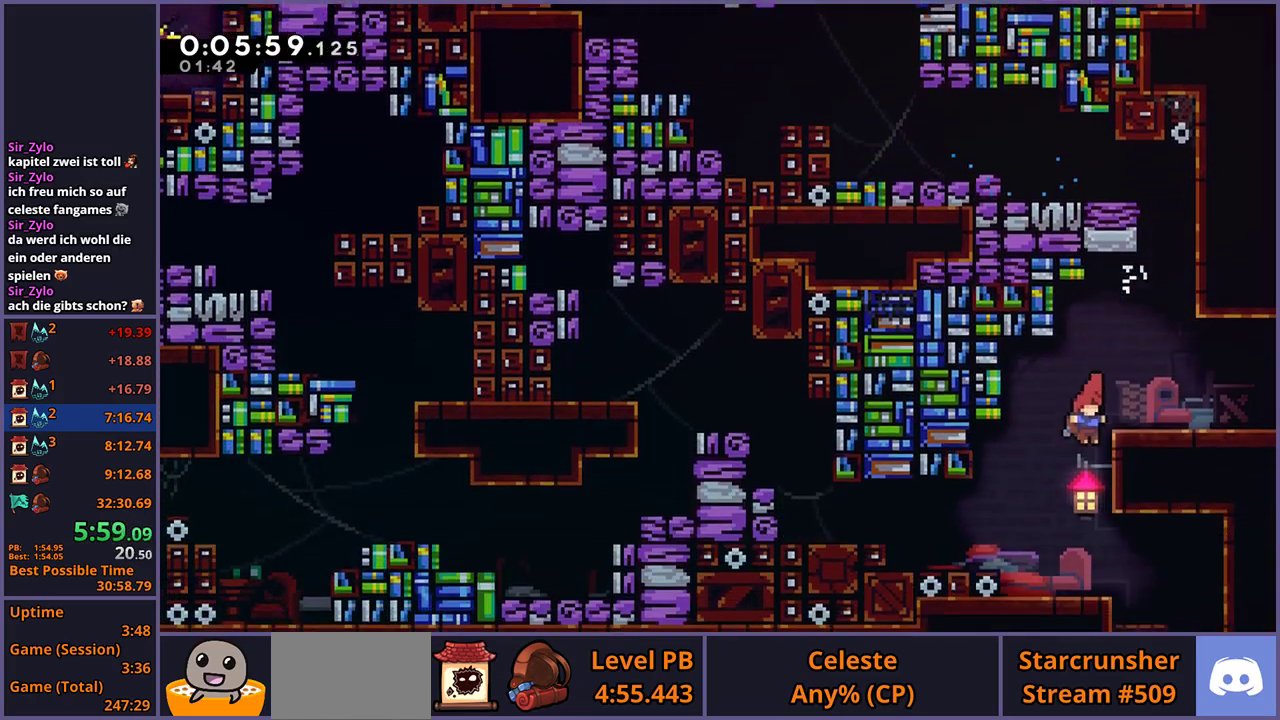
{"buttons": [], "left_stick": "down-right", "right_stick": "center", "events": [[17, "left_stick", "down-right"], [117, "R1", "down"], [233, "R1", "up"]]}
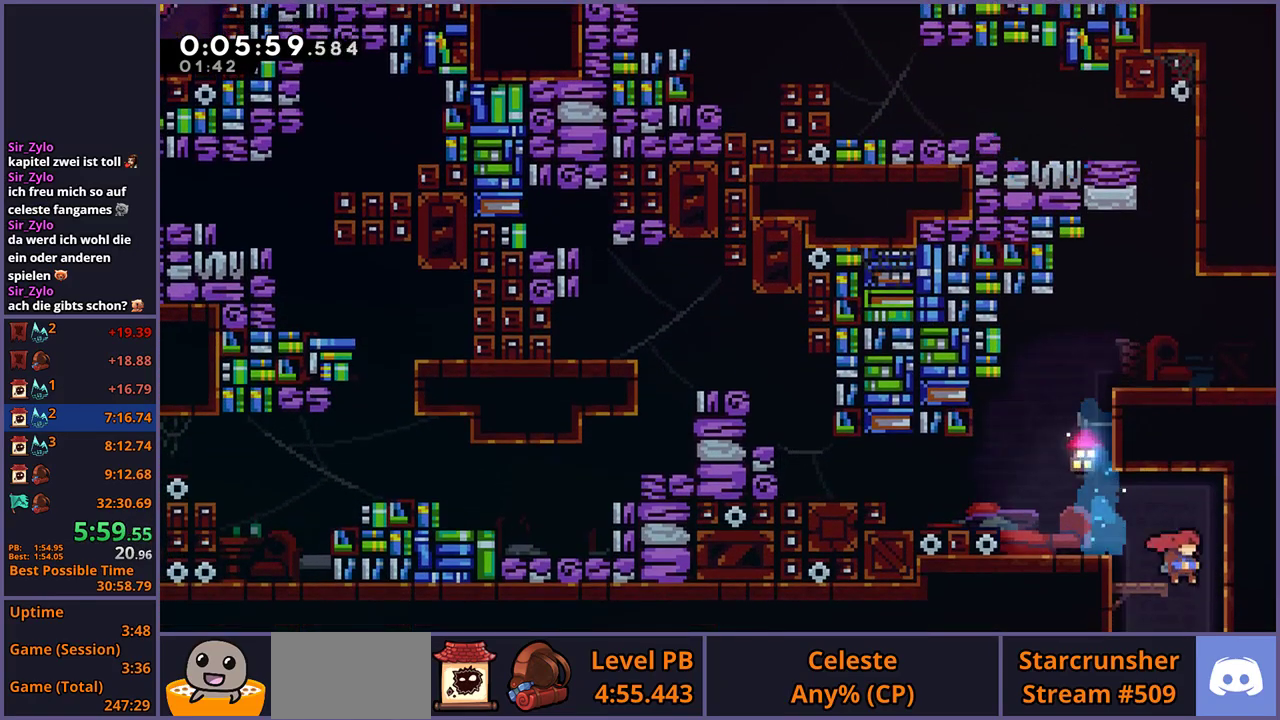
{"buttons": [], "left_stick": "down-right", "right_stick": "center", "events": []}
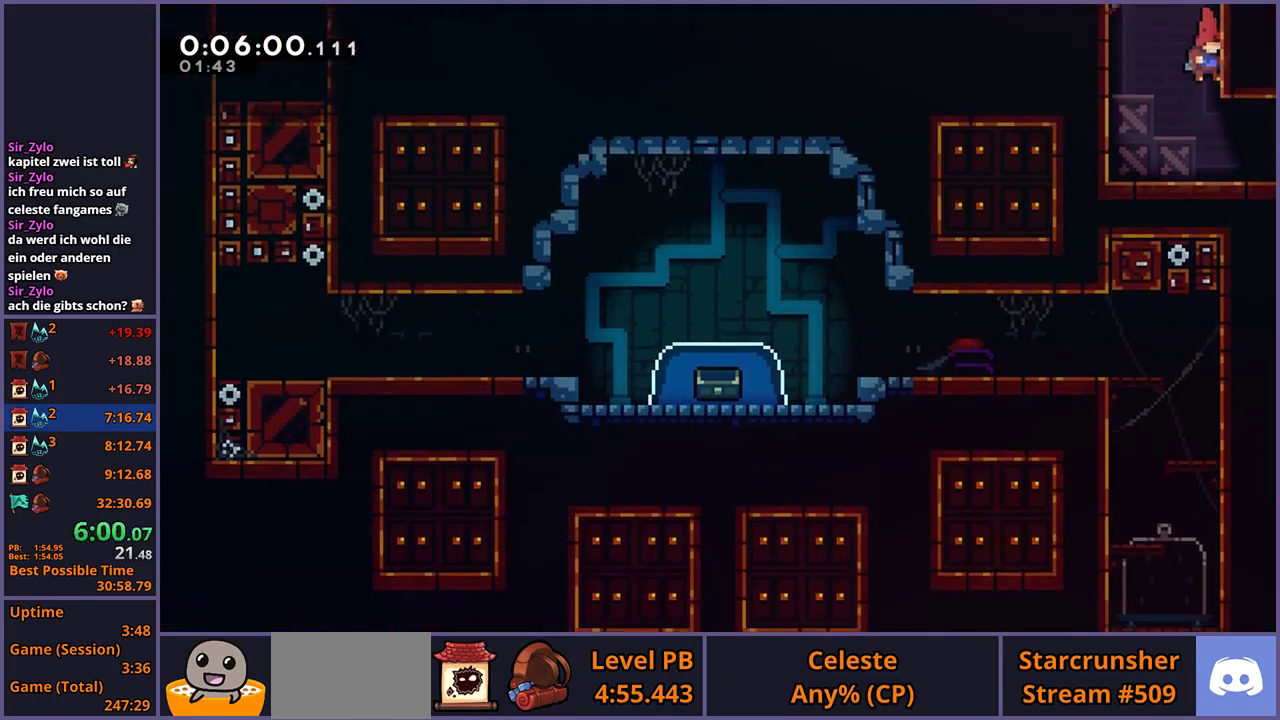
{"buttons": ["R1"], "left_stick": "down-right", "right_stick": "center", "events": [[367, "R1", "down"]]}
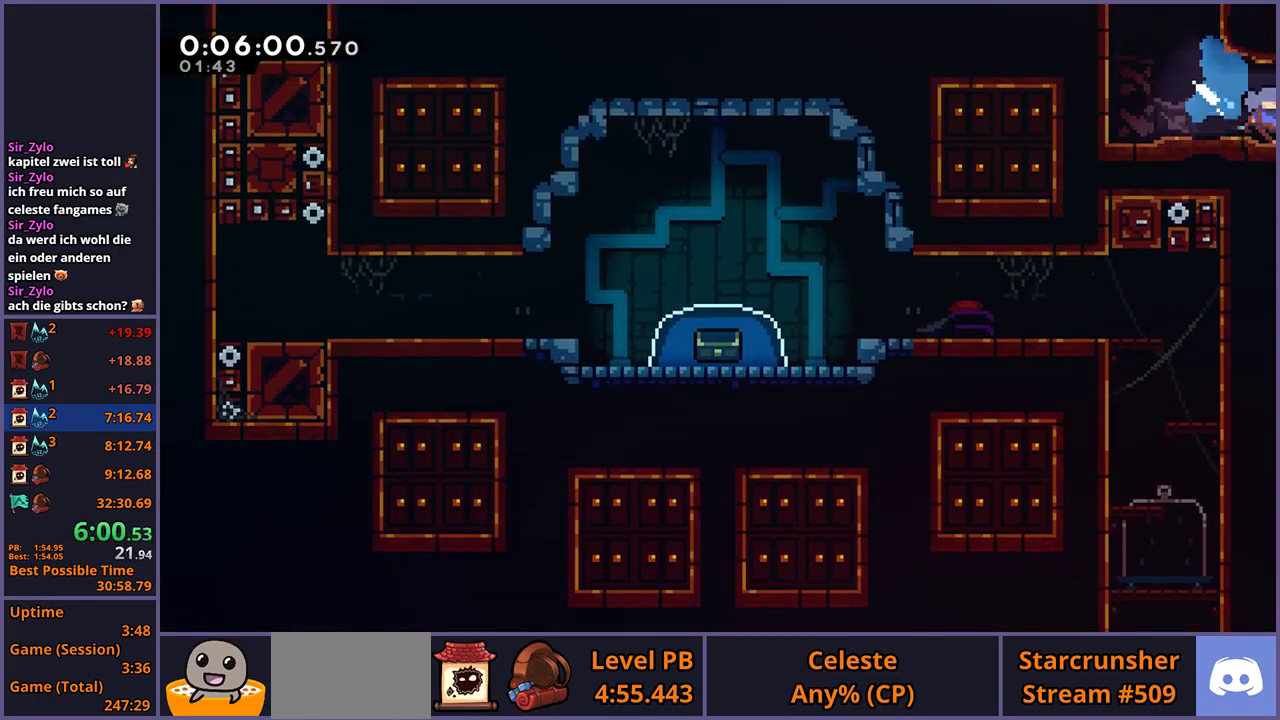
{"buttons": [], "left_stick": "down-right", "right_stick": "center", "events": [[17, "R1", "up"]]}
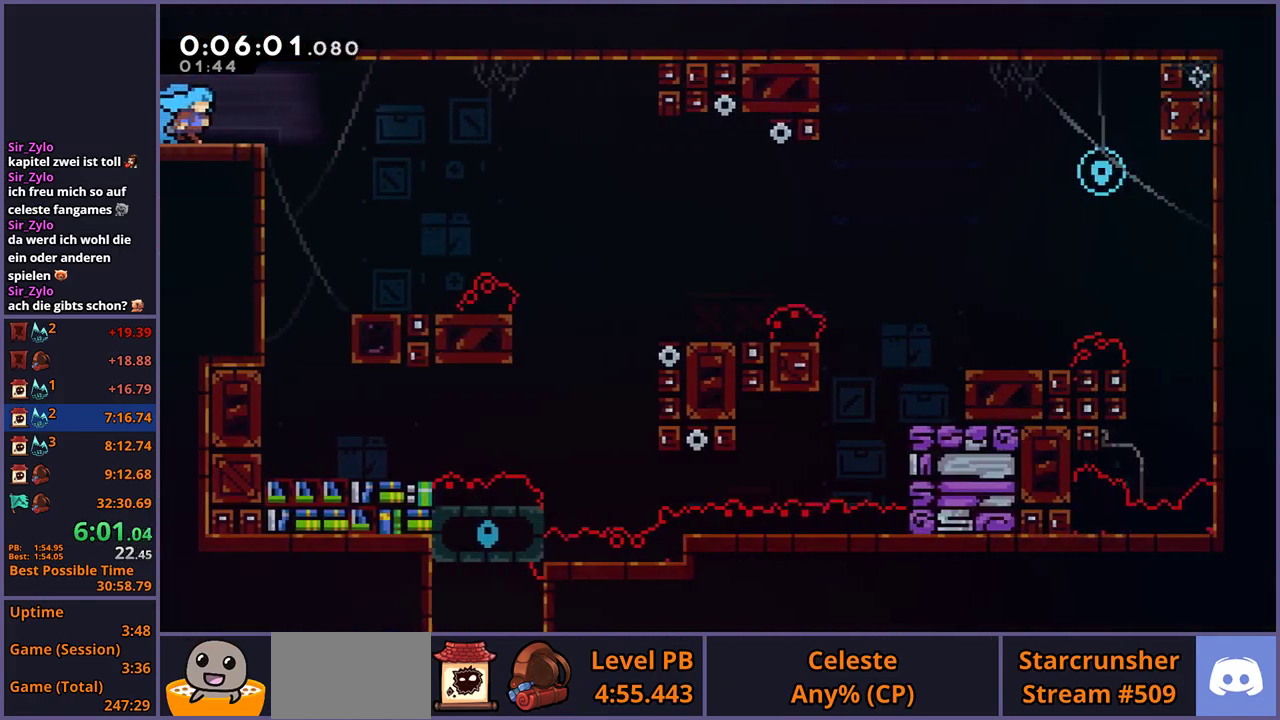
{"buttons": [], "left_stick": "down-right", "right_stick": "center", "events": [[233, "CROSS", "down"], [317, "CROSS", "up"], [367, "R1", "down"], [500, "R1", "up"]]}
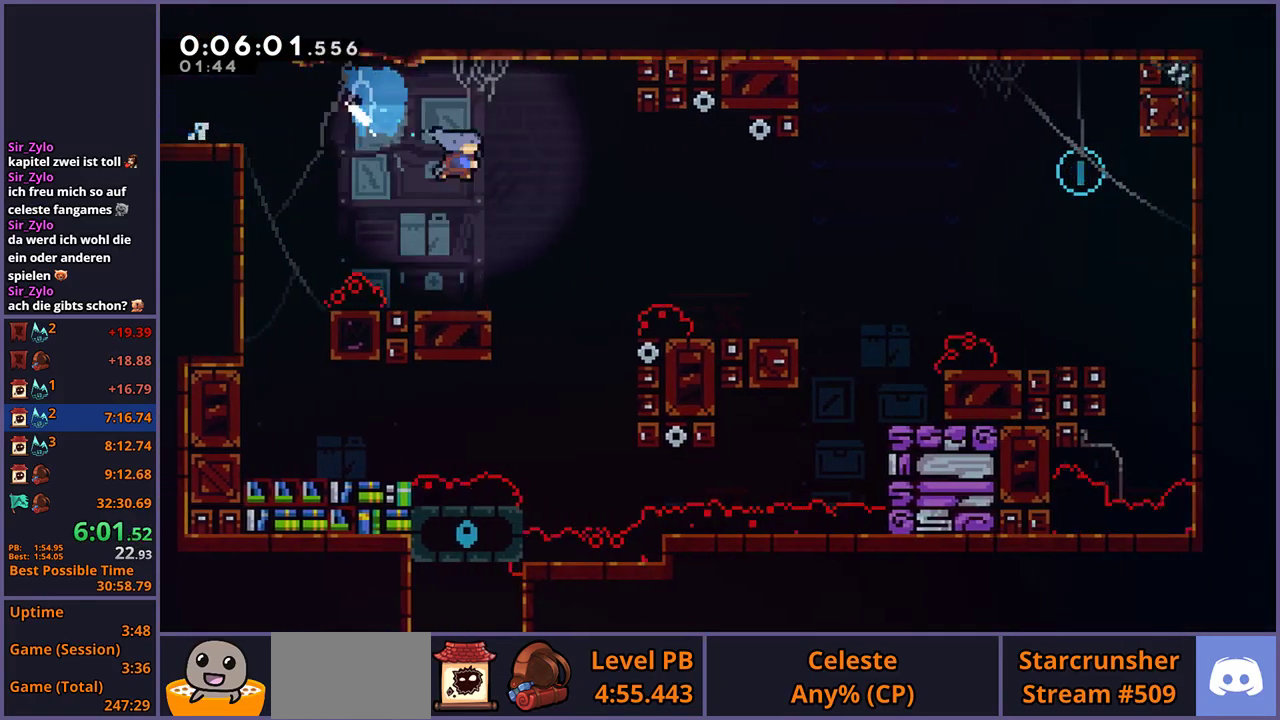
{"buttons": ["R1"], "left_stick": "up-right", "right_stick": "center", "events": [[233, "left_stick", "right"], [333, "CROSS", "down"], [333, "left_stick", "up-right"], [450, "CROSS", "up"], [483, "R1", "down"]]}